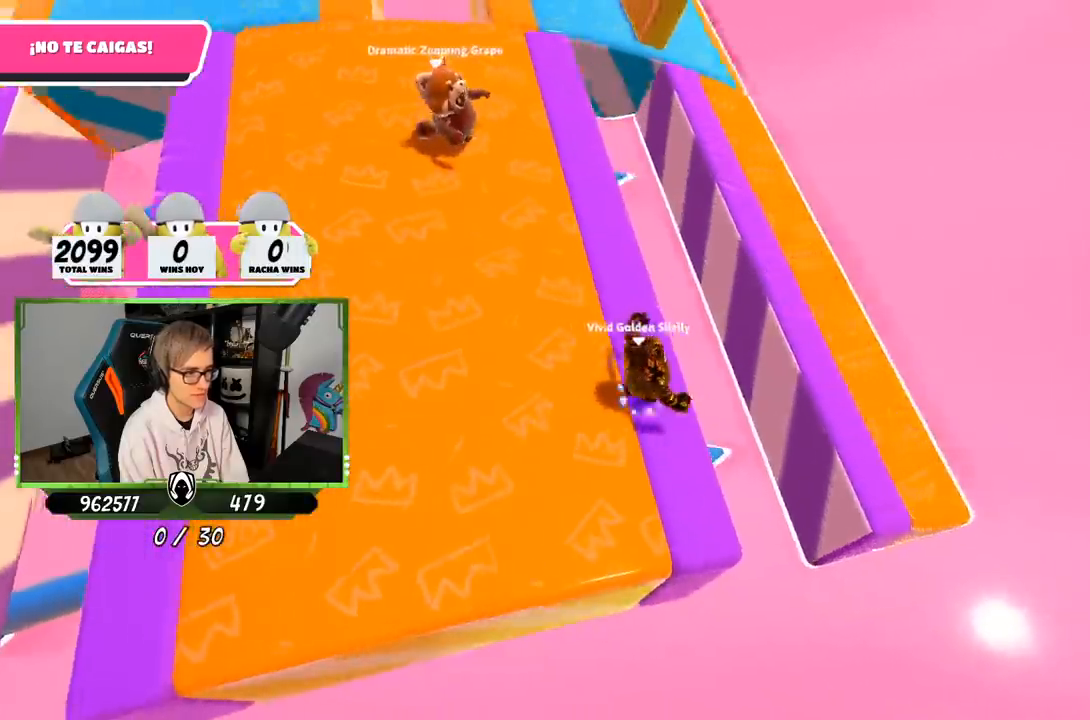
Gameplay with a controller (PlayStation layout); each line is a JSON object with the inputs held at the frame after it. "events" lists button and stick changes between this image and that frame as [ms after this image, input, new state], when the widget could be followed in between.
{"buttons": [], "left_stick": "left", "right_stick": "center", "events": [[217, "CROSS", "up"], [450, "left_stick", "left"]]}
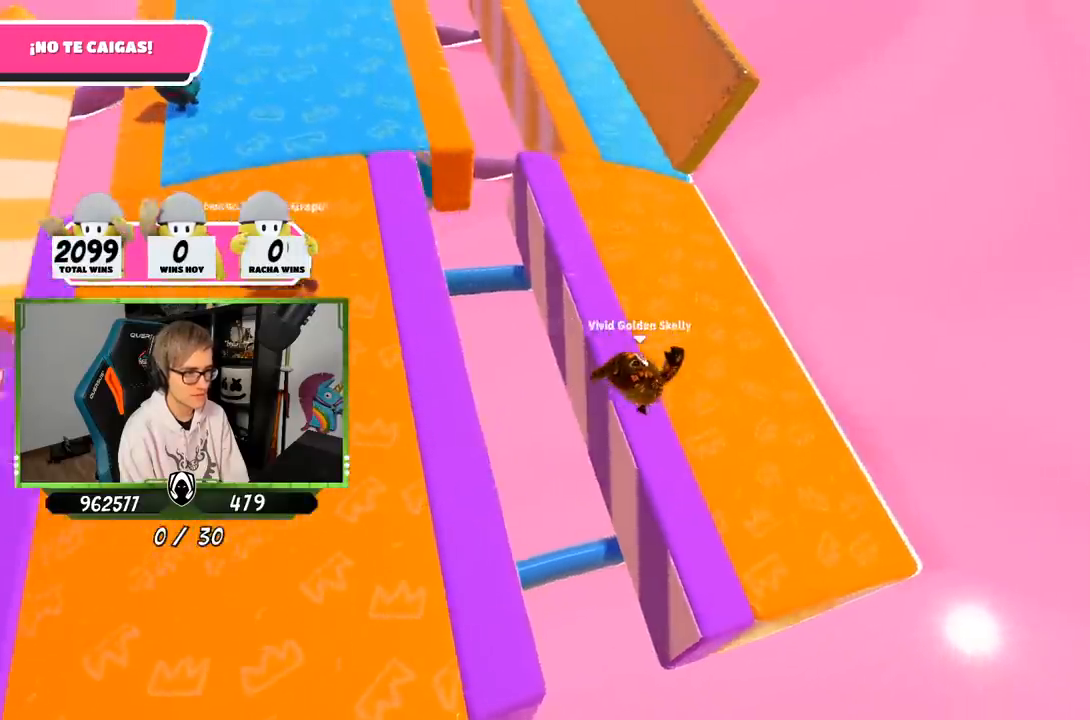
{"buttons": [], "left_stick": "up-left", "right_stick": "up", "events": [[50, "right_stick", "up"], [383, "left_stick", "up-left"]]}
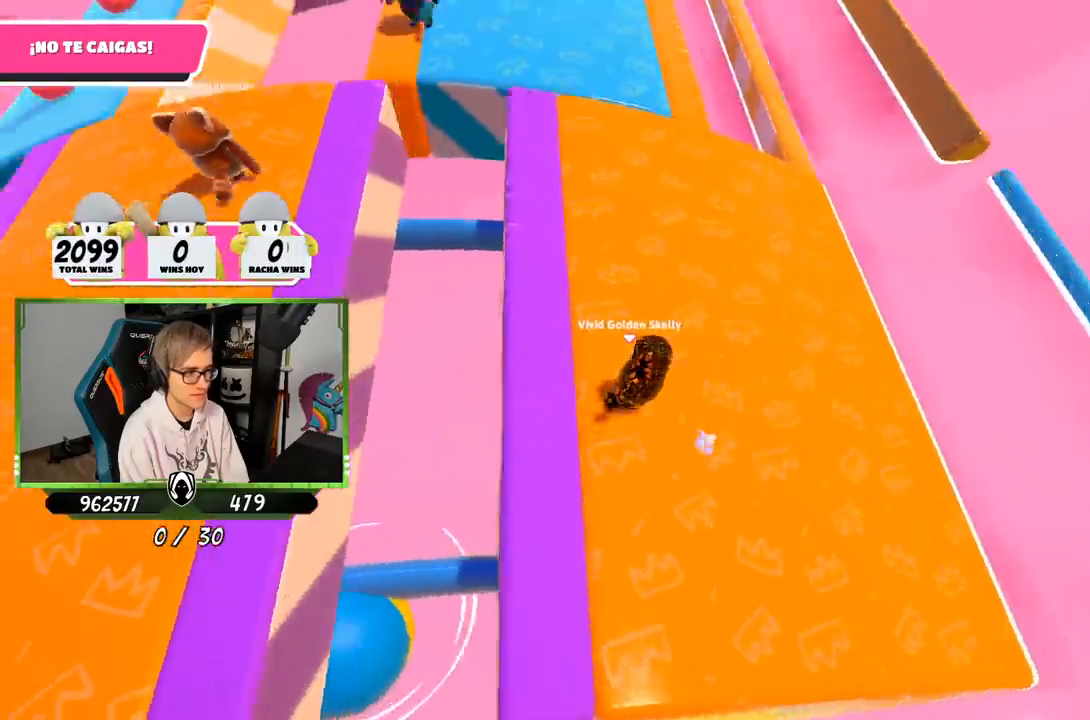
{"buttons": [], "left_stick": "up-right", "right_stick": "center", "events": [[50, "left_stick", "up-right"], [50, "right_stick", "center"], [150, "left_stick", "right"], [317, "right_stick", "down-right"], [367, "left_stick", "up-right"], [500, "right_stick", "center"]]}
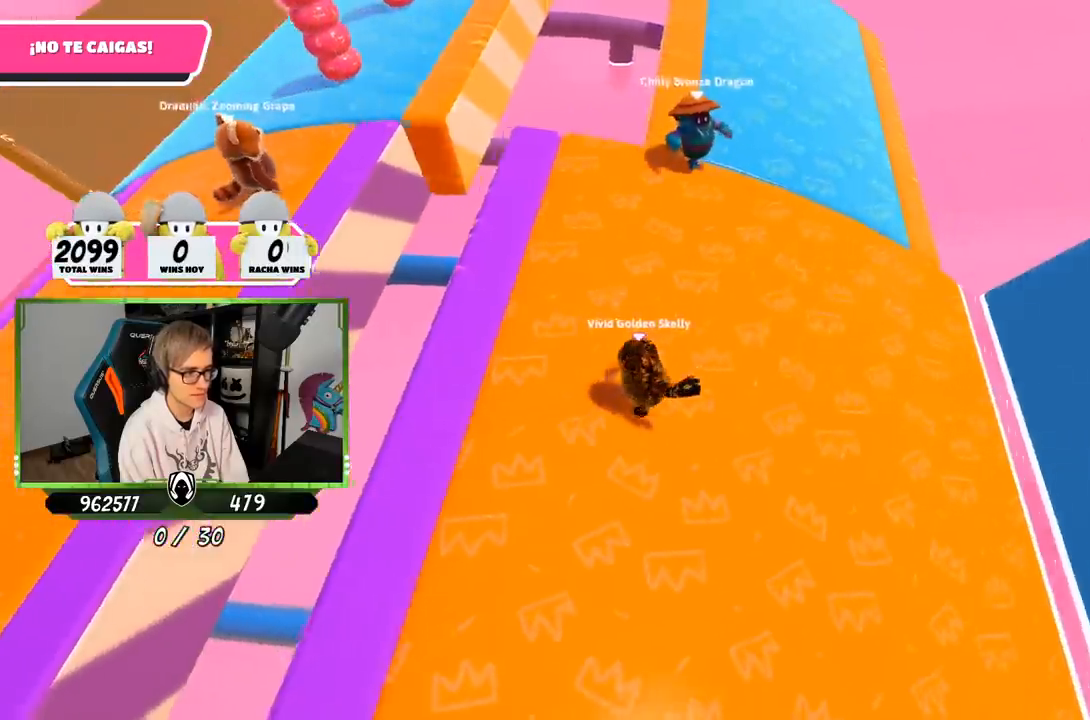
{"buttons": [], "left_stick": "up", "right_stick": "down", "events": [[50, "left_stick", "up"], [450, "right_stick", "down"]]}
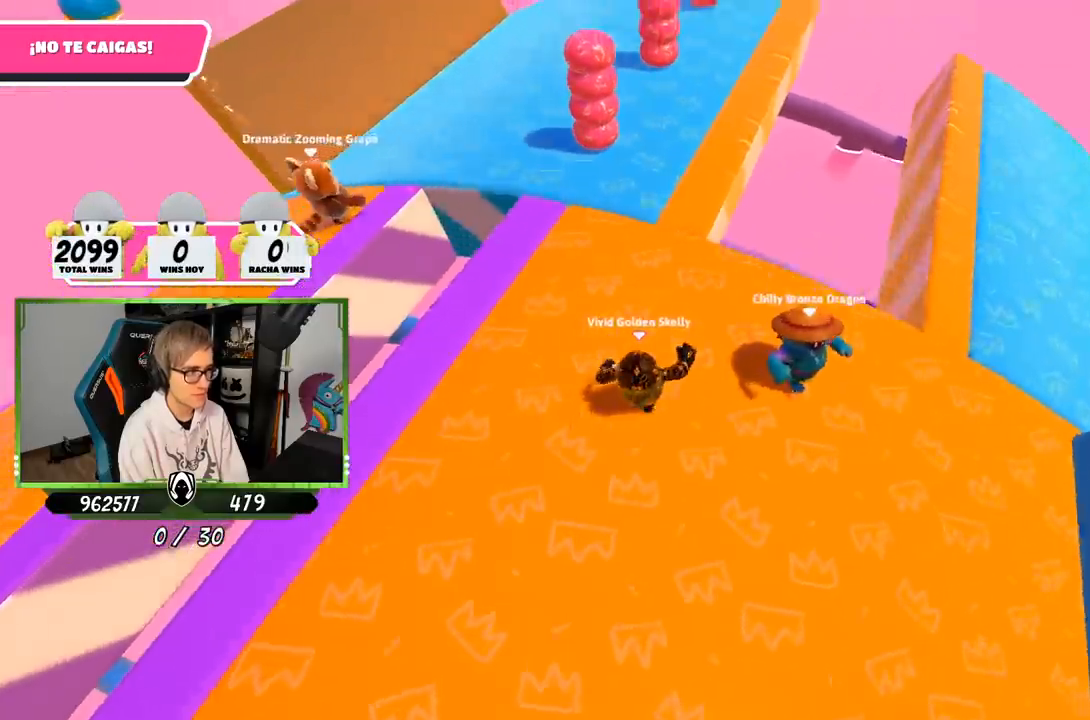
{"buttons": [], "left_stick": "left", "right_stick": "down", "events": [[83, "left_stick", "up-right"], [317, "left_stick", "down"], [450, "left_stick", "left"]]}
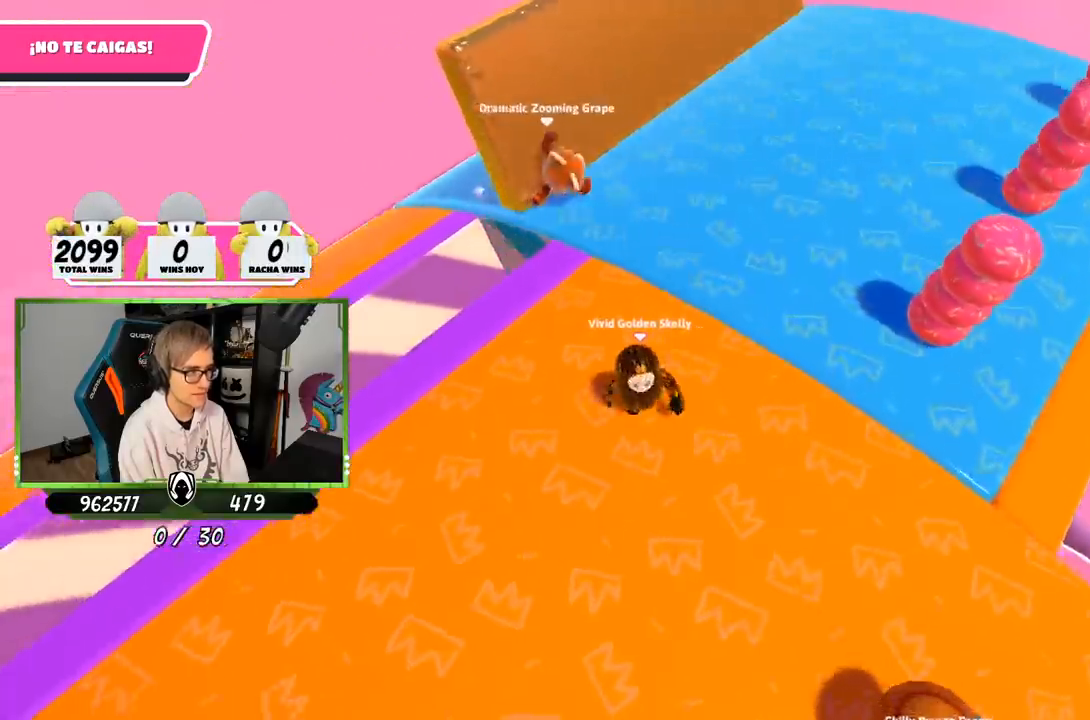
{"buttons": [], "left_stick": "up-right", "right_stick": "down", "events": [[50, "left_stick", "up"], [117, "left_stick", "up-right"]]}
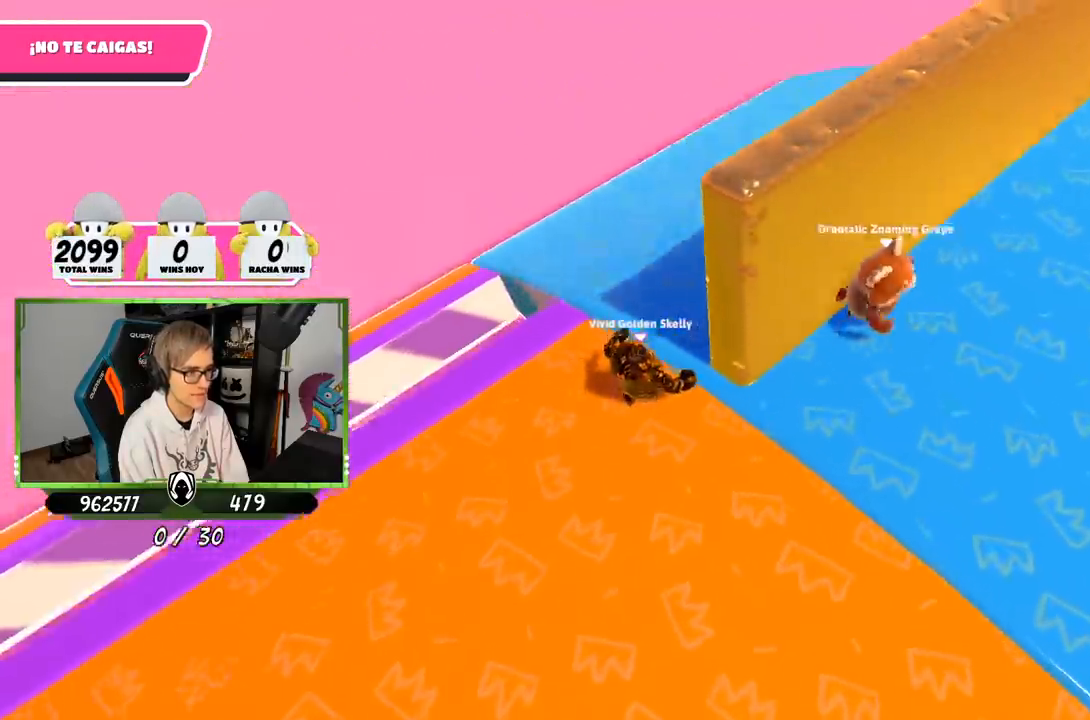
{"buttons": [], "left_stick": "up", "right_stick": "left", "events": [[183, "right_stick", "down-left"], [417, "left_stick", "up"], [500, "right_stick", "left"]]}
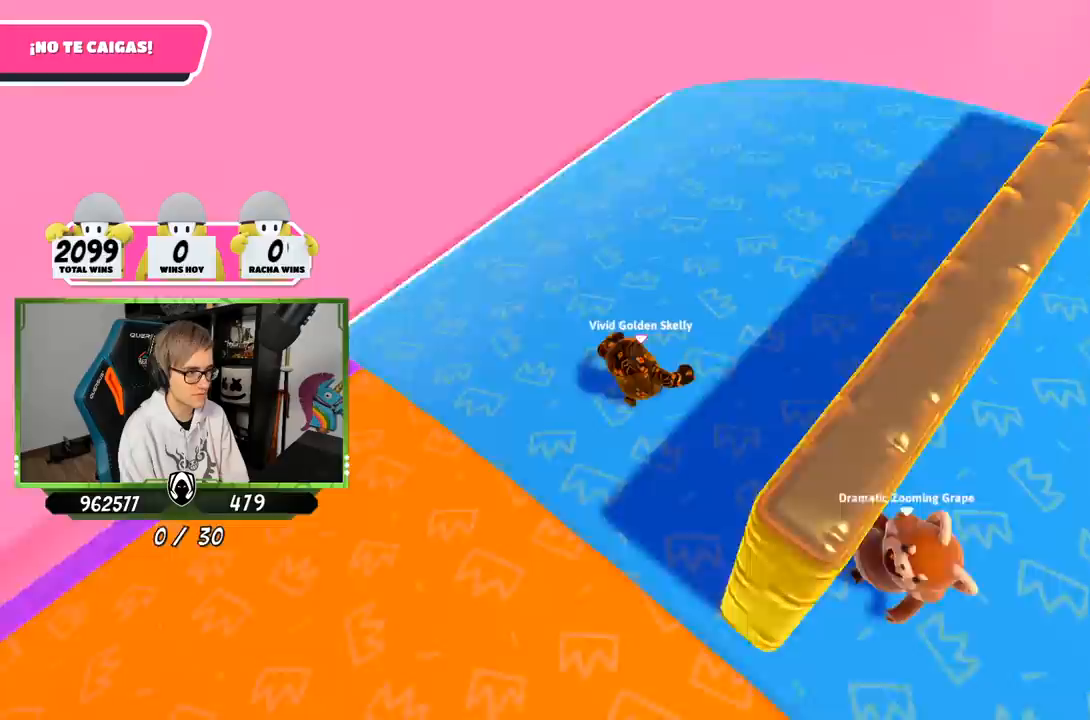
{"buttons": [], "left_stick": "up", "right_stick": "left", "events": []}
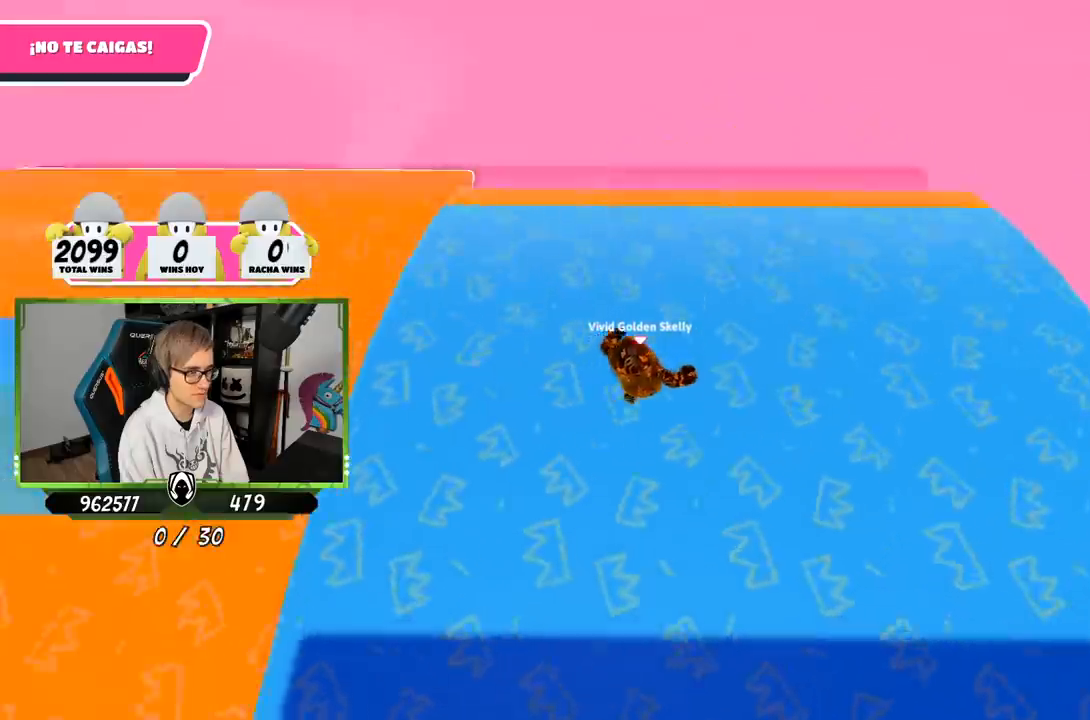
{"buttons": [], "left_stick": "up-right", "right_stick": "left", "events": [[17, "right_stick", "up-left"], [117, "right_stick", "center"], [200, "left_stick", "up-right"], [417, "right_stick", "left"]]}
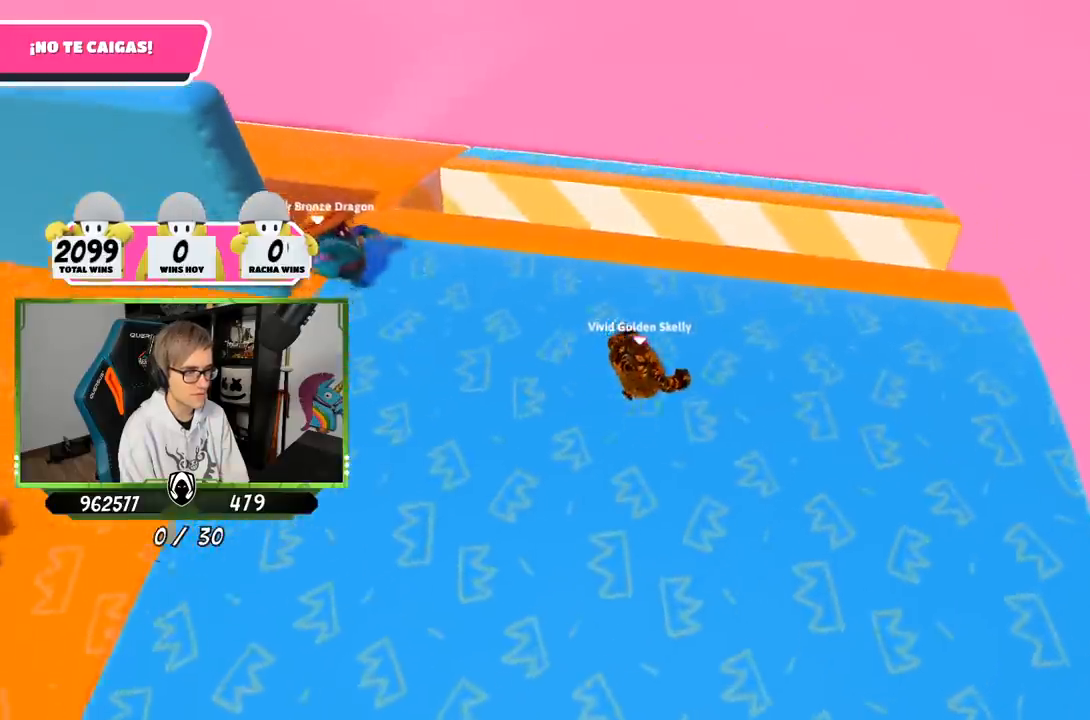
{"buttons": ["CROSS"], "left_stick": "up-right", "right_stick": "center", "events": [[83, "right_stick", "center"], [183, "right_stick", "left"], [317, "right_stick", "center"], [483, "CROSS", "down"]]}
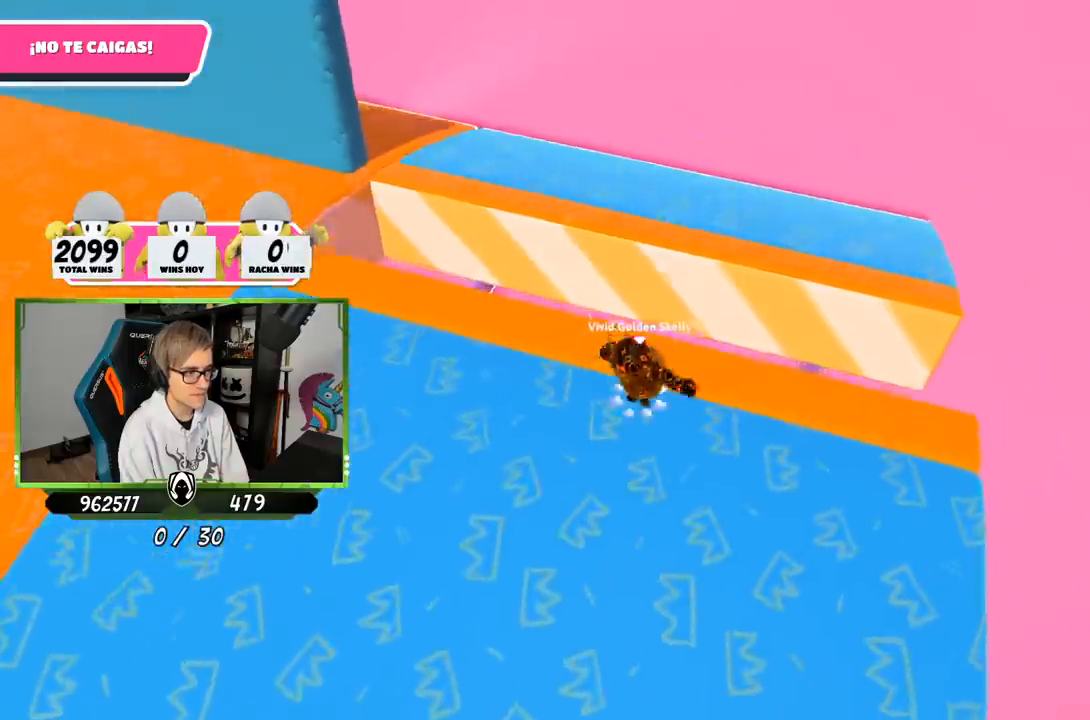
{"buttons": [], "left_stick": "up-right", "right_stick": "left", "events": [[150, "CROSS", "up"], [350, "right_stick", "left"]]}
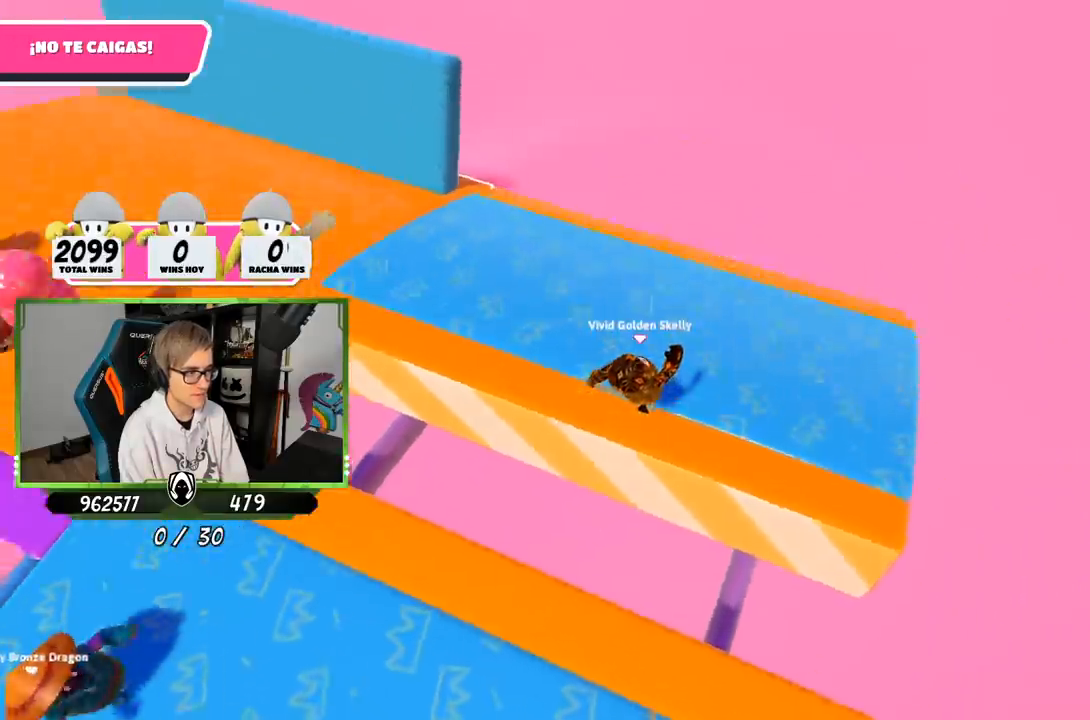
{"buttons": [], "left_stick": "center", "right_stick": "center", "events": [[83, "right_stick", "up-left"], [183, "right_stick", "center"], [200, "left_stick", "center"], [317, "left_stick", "up-right"], [483, "left_stick", "center"]]}
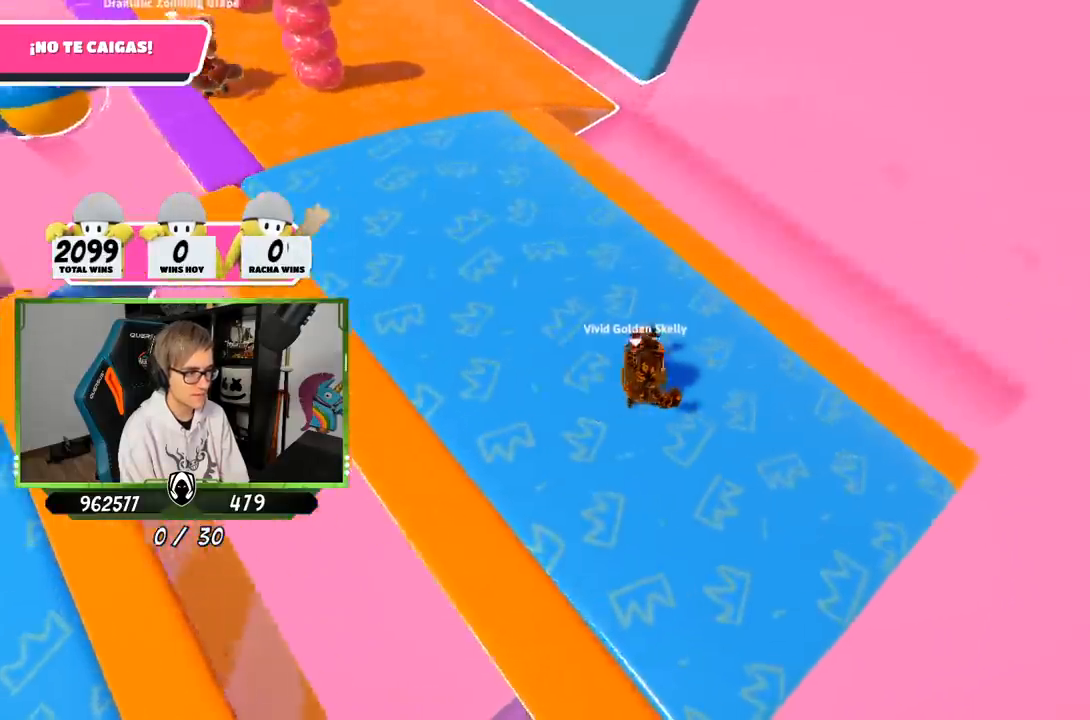
{"buttons": [], "left_stick": "up-right", "right_stick": "center", "events": [[117, "left_stick", "up-right"]]}
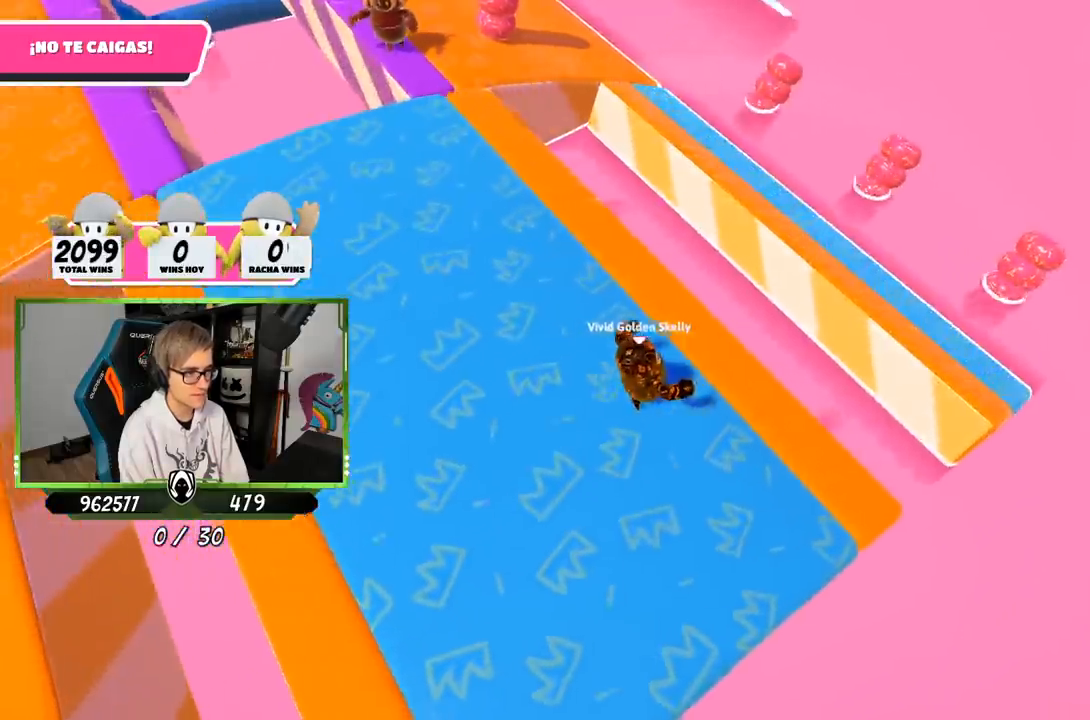
{"buttons": [], "left_stick": "up-right", "right_stick": "center", "events": [[183, "CROSS", "down"], [417, "CROSS", "up"]]}
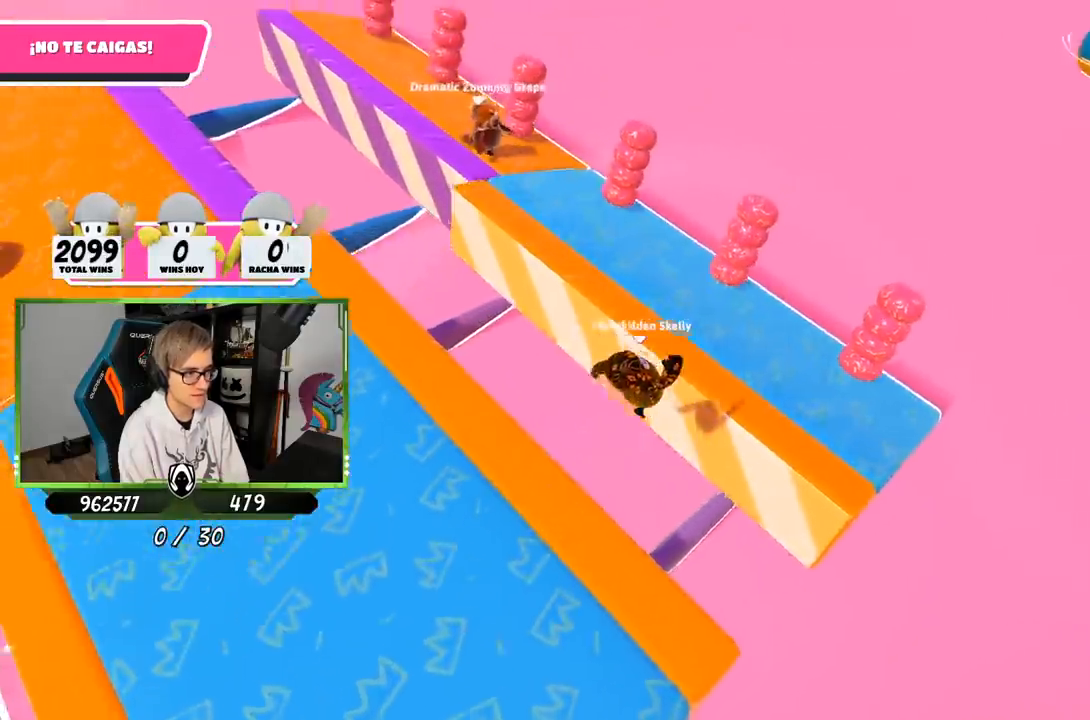
{"buttons": [], "left_stick": "left", "right_stick": "center", "events": [[250, "left_stick", "center"], [317, "left_stick", "left"]]}
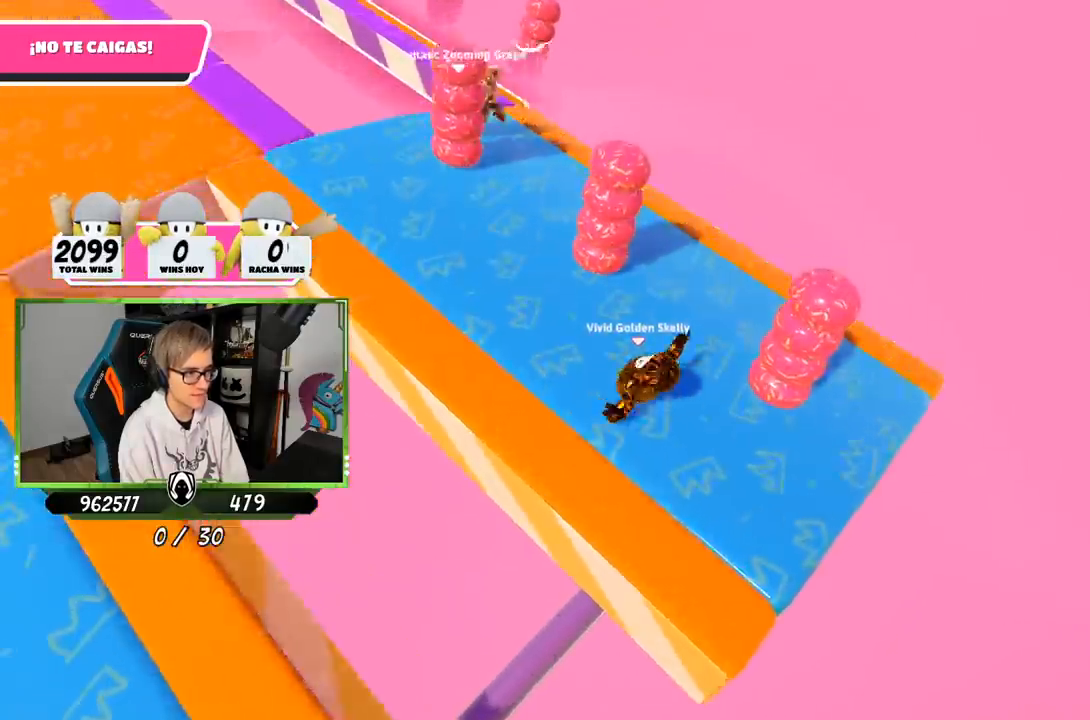
{"buttons": [], "left_stick": "up-right", "right_stick": "center", "events": [[50, "left_stick", "center"], [117, "left_stick", "right"], [250, "left_stick", "up-right"], [367, "right_stick", "down"], [483, "right_stick", "center"]]}
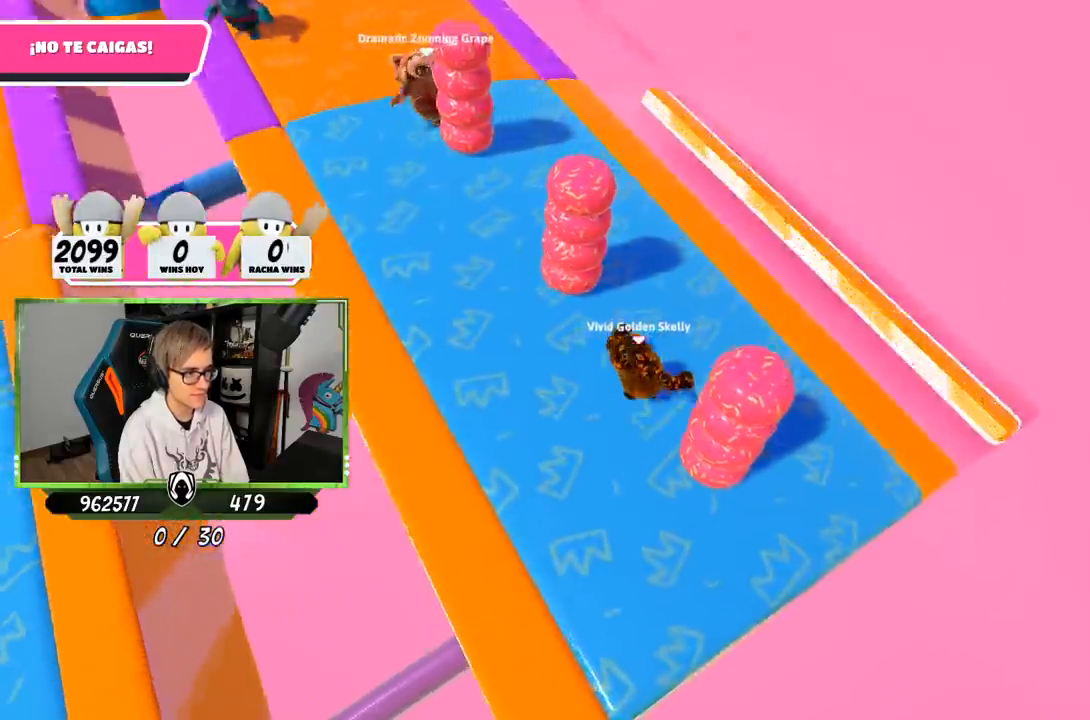
{"buttons": ["CROSS"], "left_stick": "up-right", "right_stick": "center", "events": [[483, "CROSS", "down"]]}
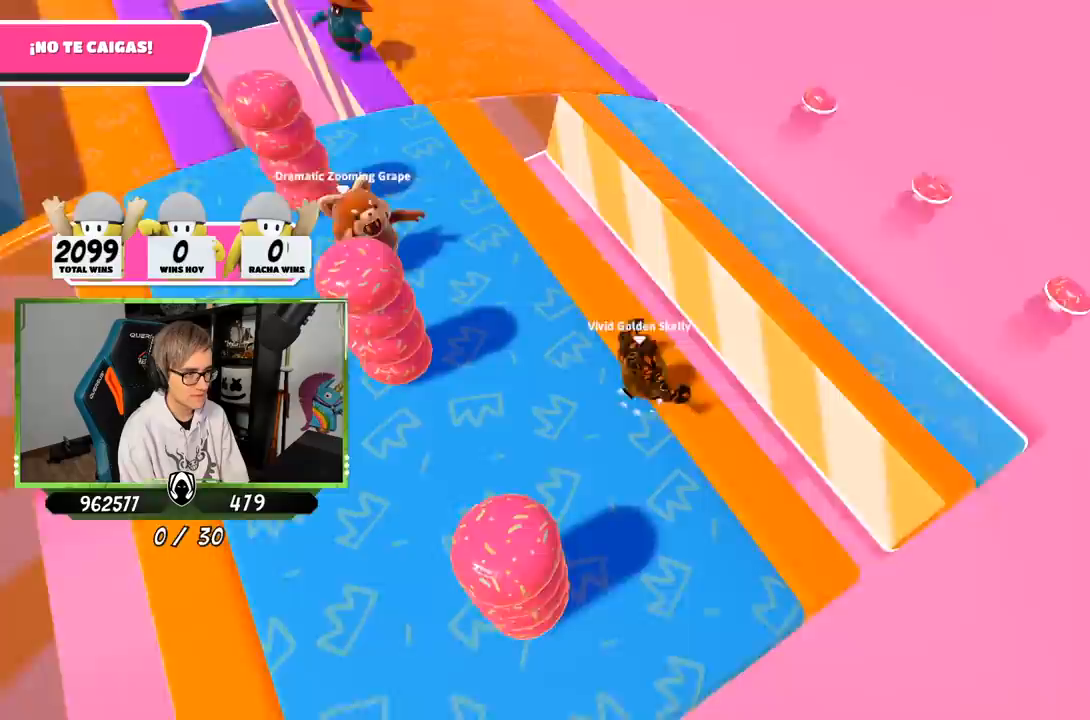
{"buttons": [], "left_stick": "down-left", "right_stick": "center", "events": [[217, "CROSS", "up"], [417, "left_stick", "center"], [483, "left_stick", "down-left"]]}
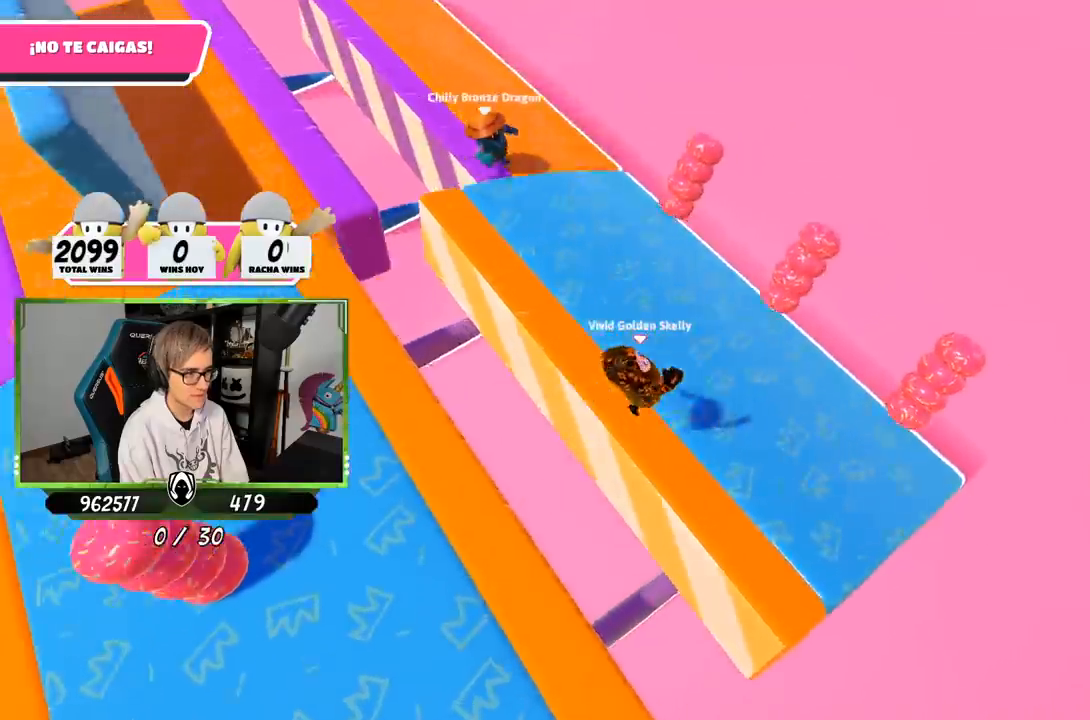
{"buttons": [], "left_stick": "up-right", "right_stick": "center", "events": [[83, "left_stick", "down-right"], [283, "left_stick", "left"], [383, "left_stick", "center"], [450, "left_stick", "up-right"]]}
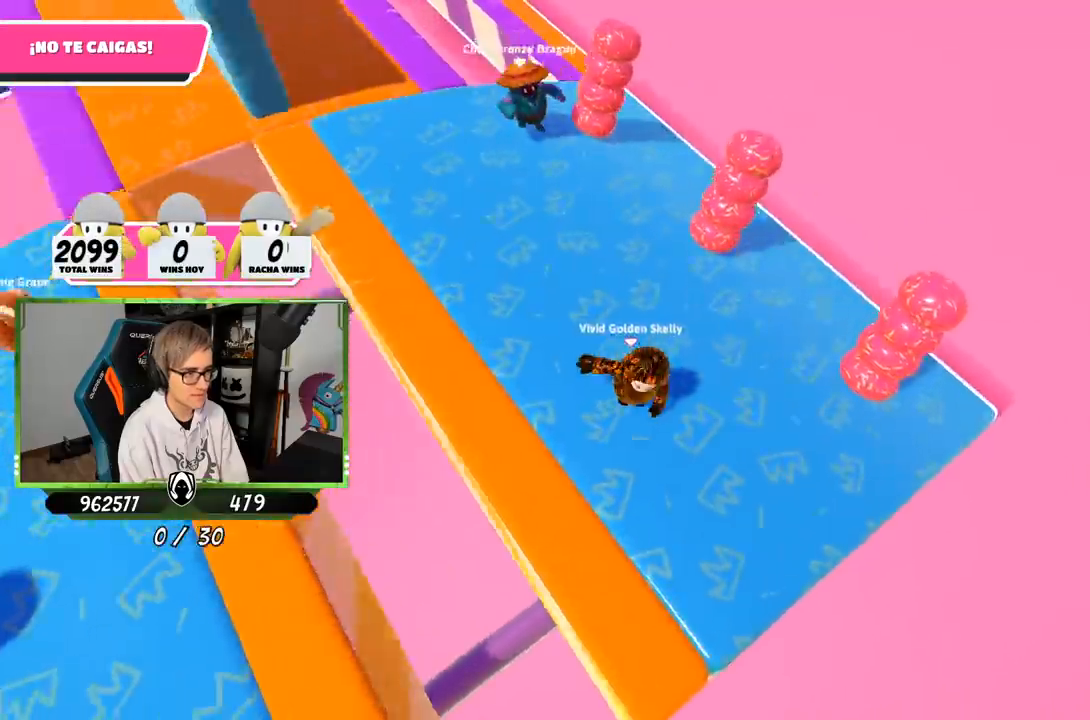
{"buttons": [], "left_stick": "up-right", "right_stick": "center", "events": []}
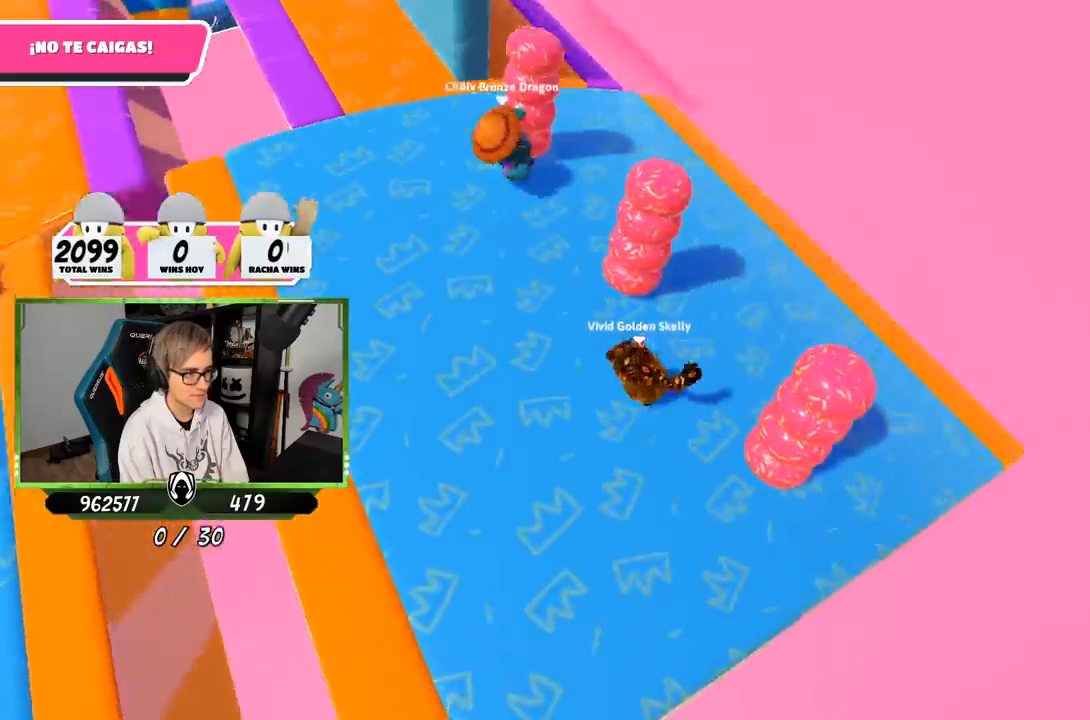
{"buttons": [], "left_stick": "right", "right_stick": "center", "events": [[383, "left_stick", "right"]]}
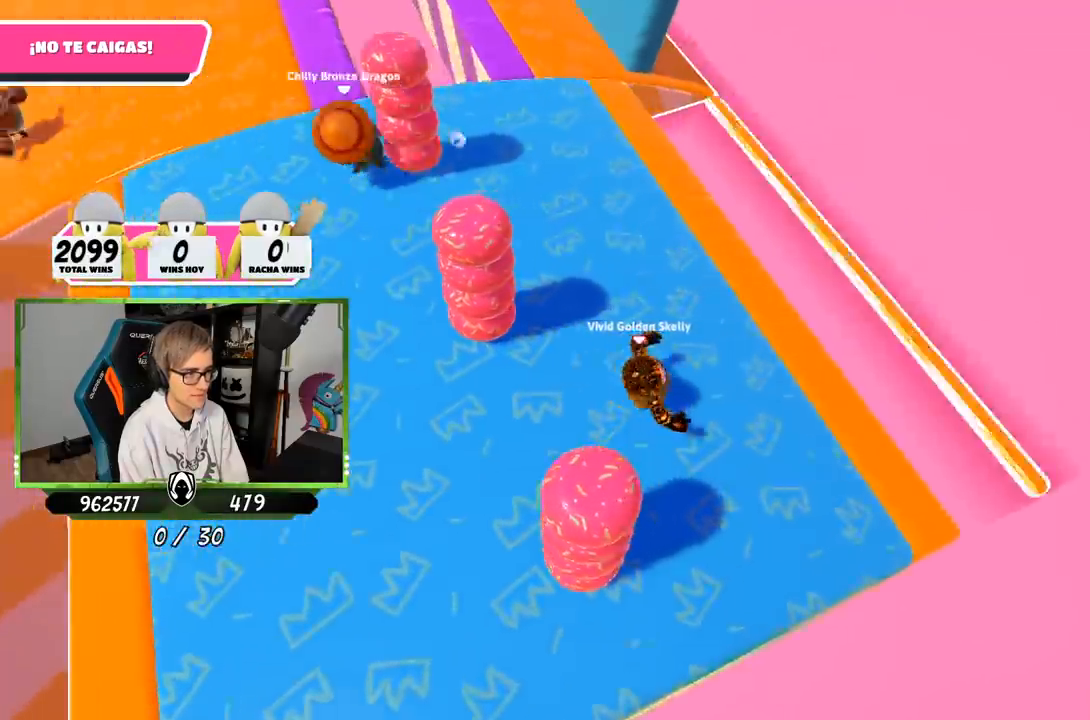
{"buttons": ["CROSS"], "left_stick": "up-right", "right_stick": "center", "events": [[17, "left_stick", "up-right"], [450, "CROSS", "down"]]}
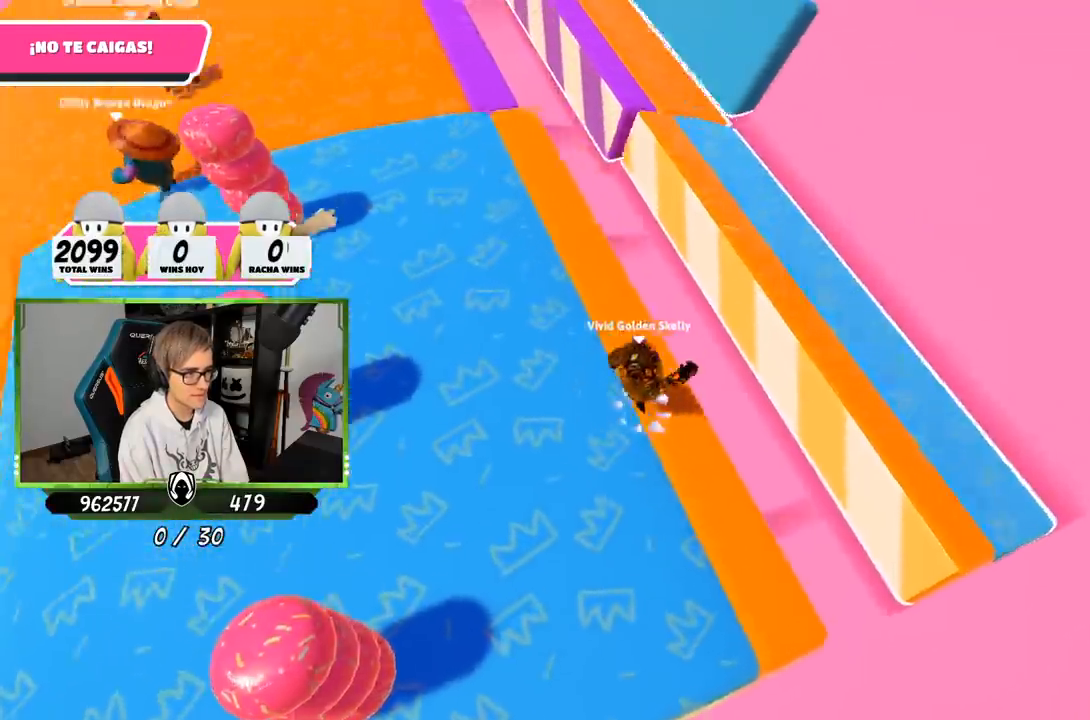
{"buttons": [], "left_stick": "up-left", "right_stick": "up", "events": [[183, "CROSS", "up"], [450, "right_stick", "up"], [483, "left_stick", "up-left"]]}
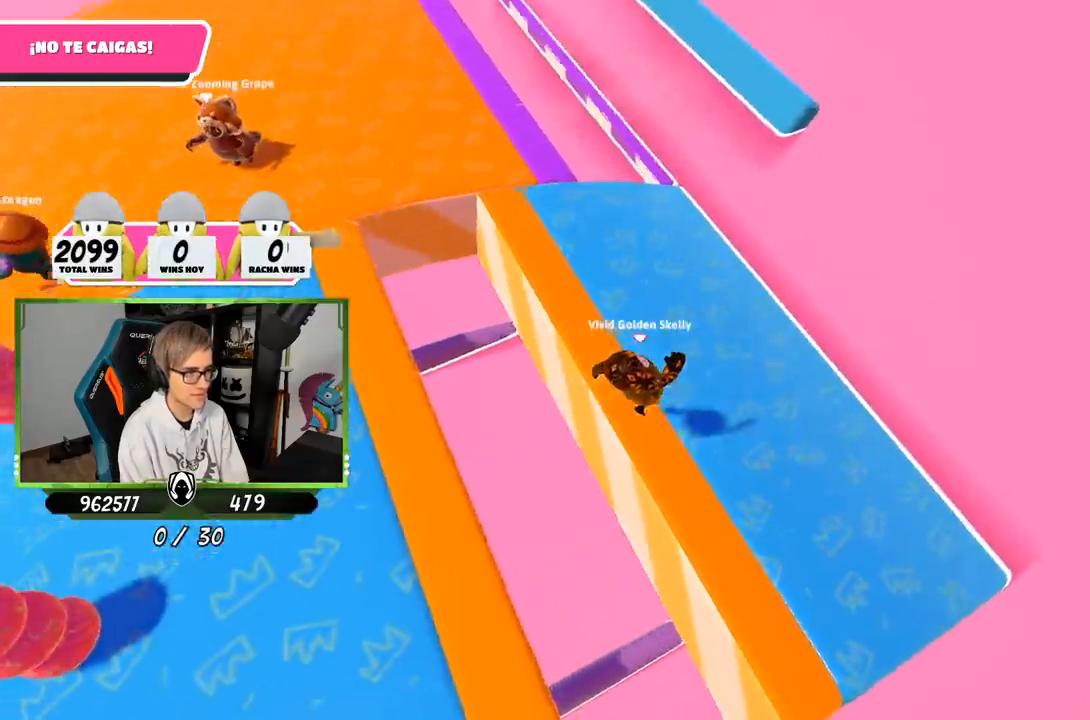
{"buttons": [], "left_stick": "up-right", "right_stick": "center", "events": [[50, "left_stick", "left"], [350, "right_stick", "center"], [383, "left_stick", "up-right"]]}
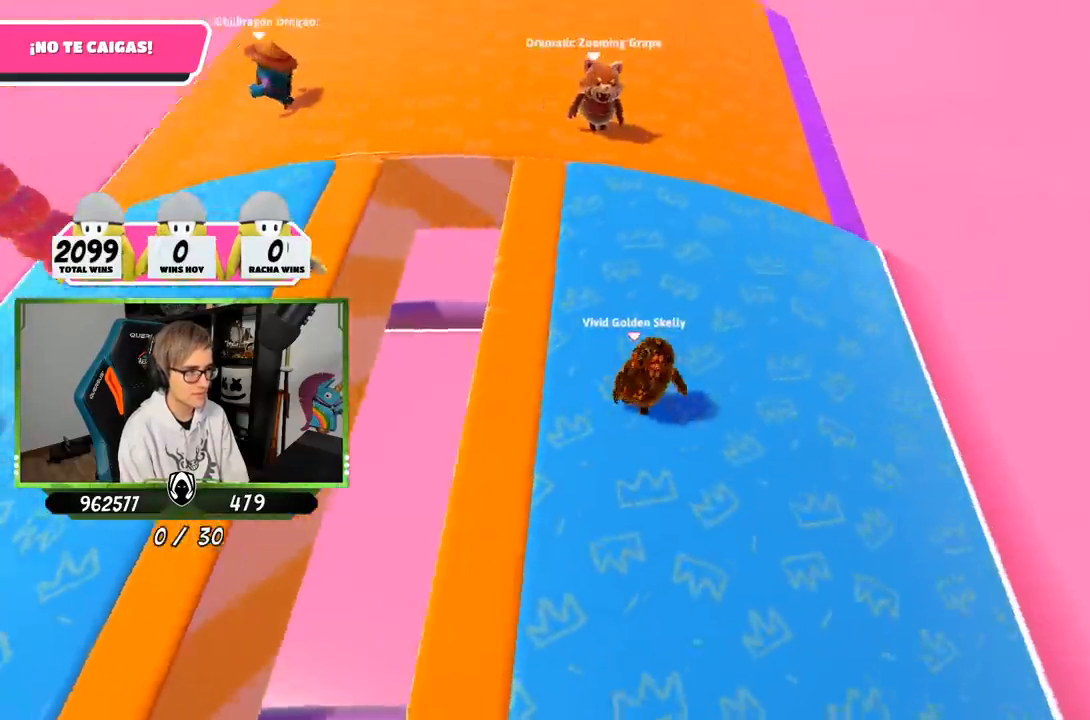
{"buttons": [], "left_stick": "up", "right_stick": "center", "events": [[317, "left_stick", "up"]]}
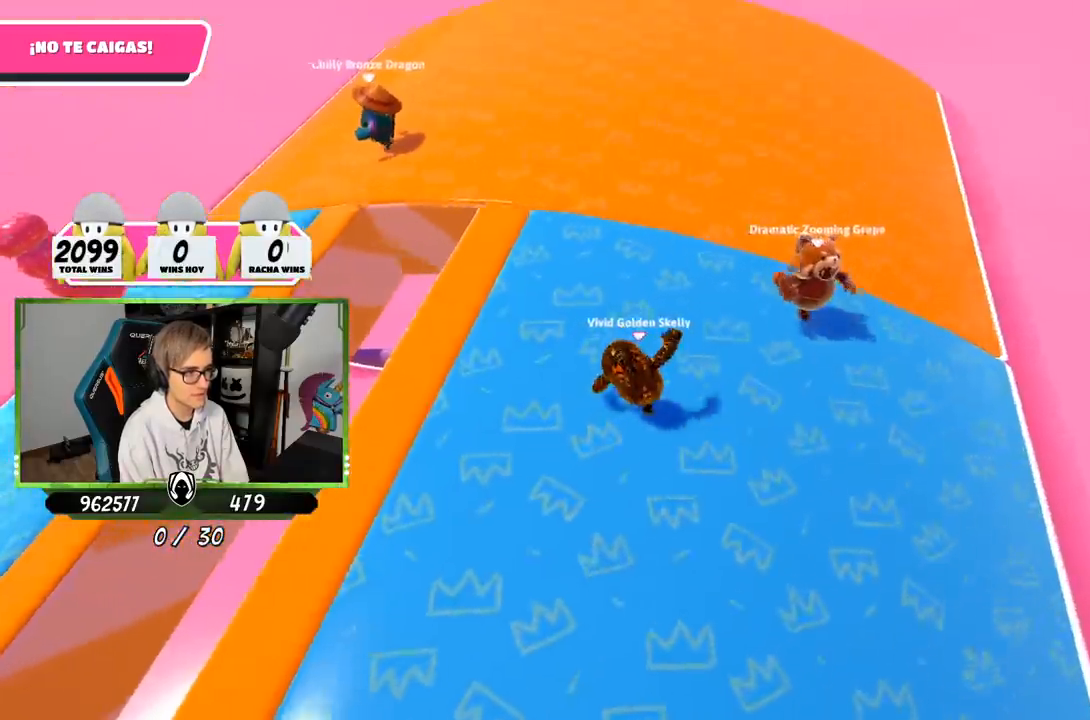
{"buttons": [], "left_stick": "down-right", "right_stick": "down-right", "events": [[317, "left_stick", "down-right"], [317, "right_stick", "down-right"]]}
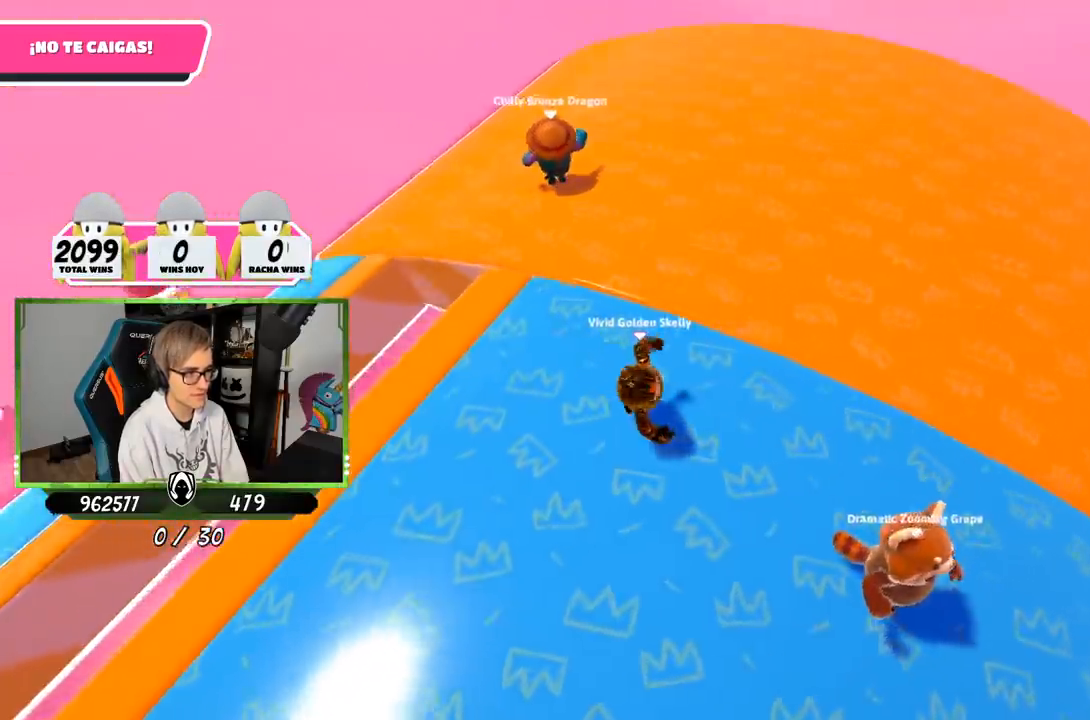
{"buttons": [], "left_stick": "right", "right_stick": "center", "events": [[283, "right_stick", "center"], [367, "left_stick", "right"]]}
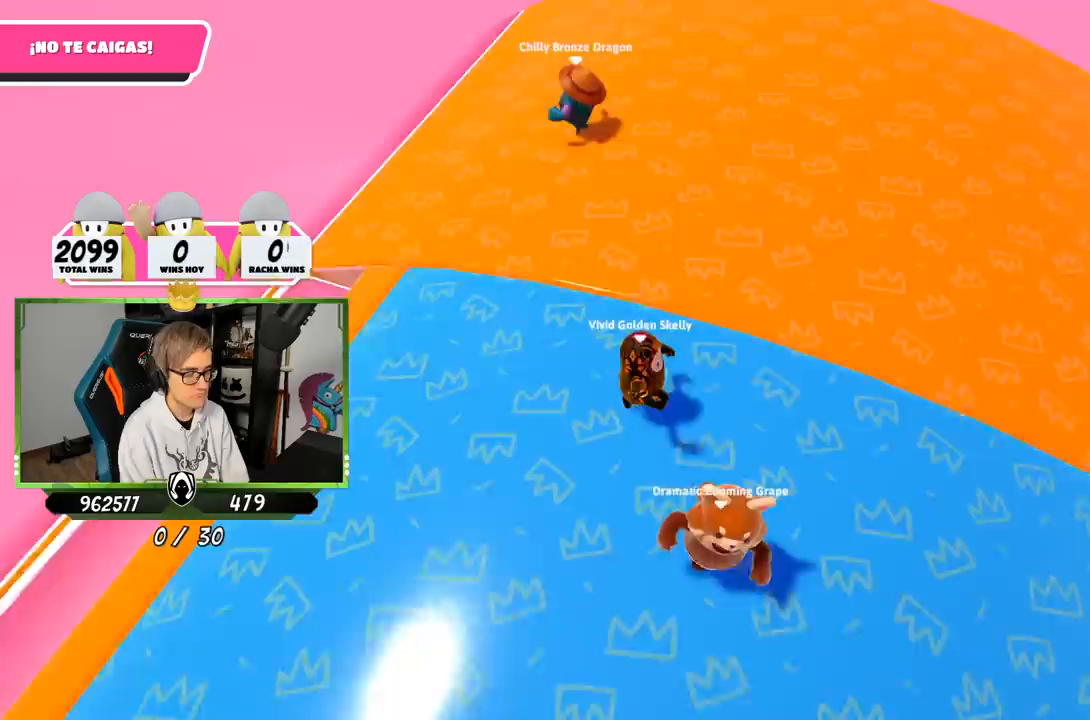
{"buttons": [], "left_stick": "right", "right_stick": "down-right", "events": [[67, "right_stick", "down-right"]]}
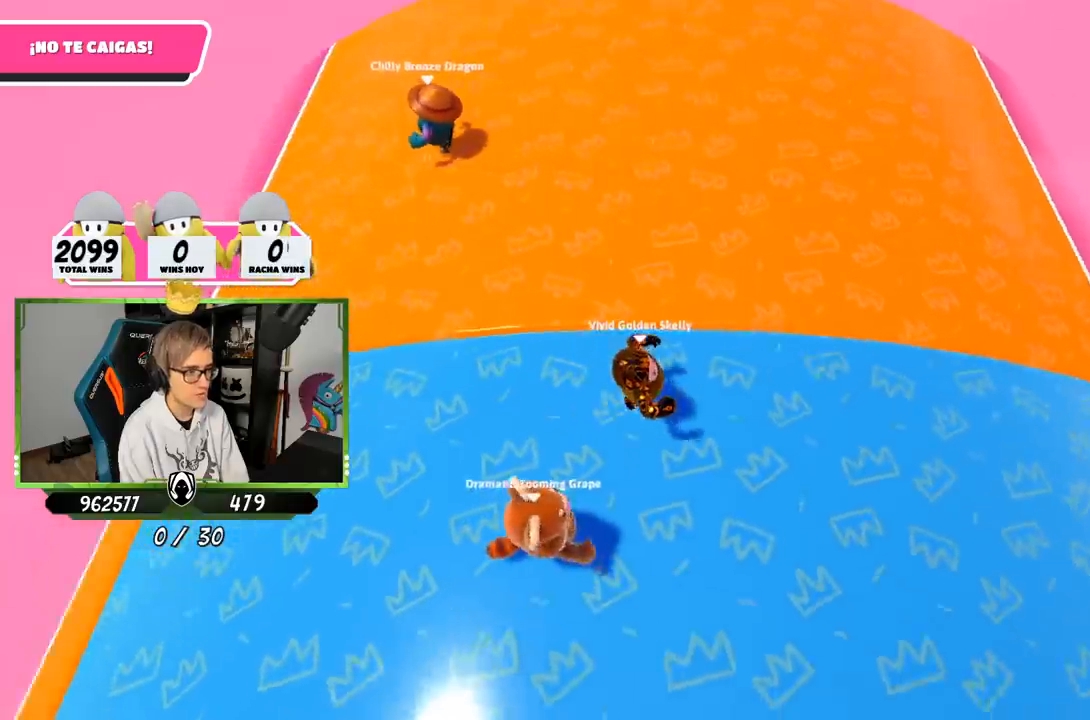
{"buttons": [], "left_stick": "right", "right_stick": "left", "events": [[167, "right_stick", "down"], [383, "right_stick", "center"], [500, "right_stick", "left"]]}
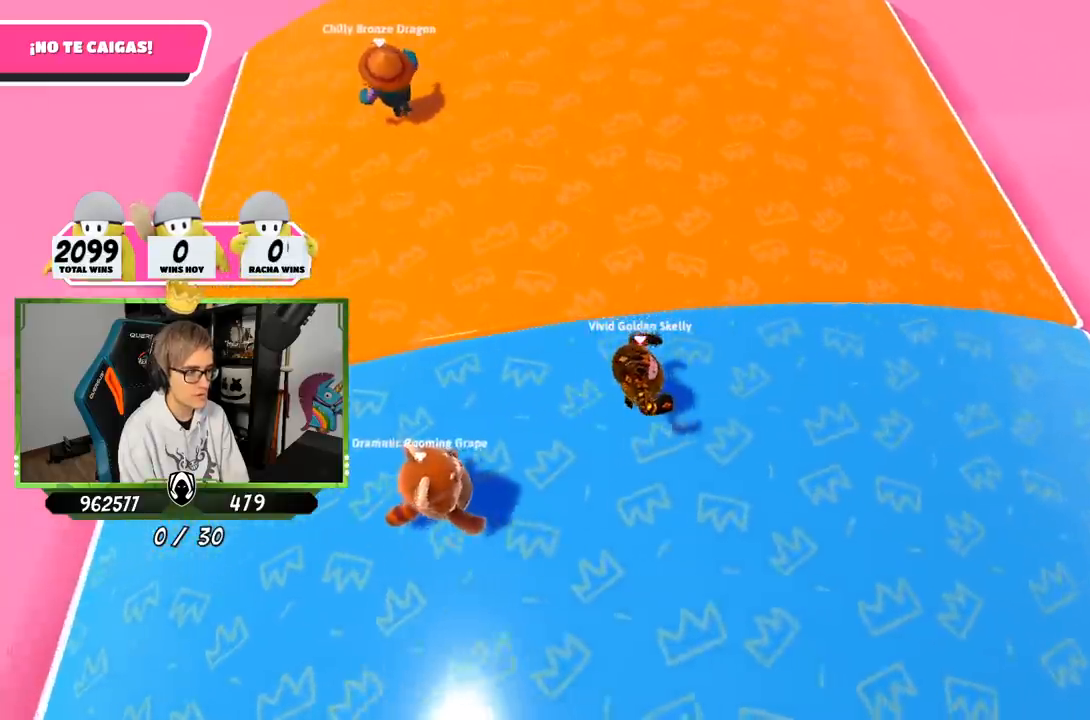
{"buttons": [], "left_stick": "right", "right_stick": "center", "events": [[150, "right_stick", "center"]]}